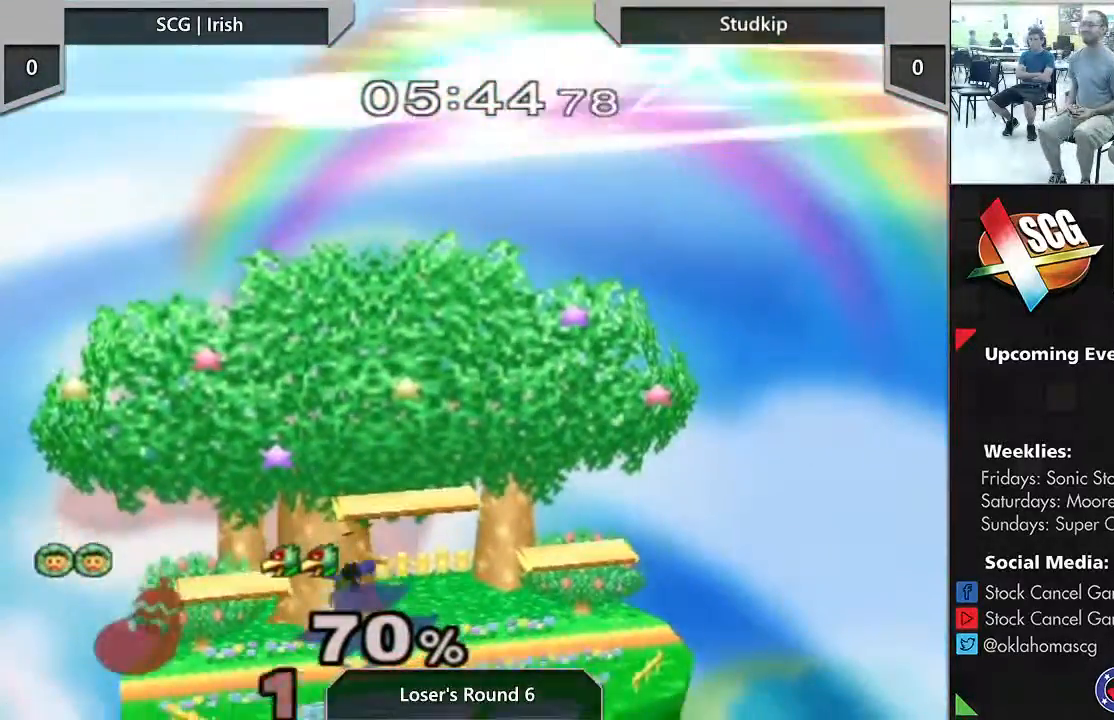
Gameplay with a controller (Nintendo layout); each line is a JSON object with the inputs held at the frame after it. "events" lists button and stick changes between this image and that frame as [ms after this image, input, new state], when the widget could be followed in between. Not read: L3 R2 R3.
{"buttons": [], "left_stick": "center", "right_stick": "center", "events": []}
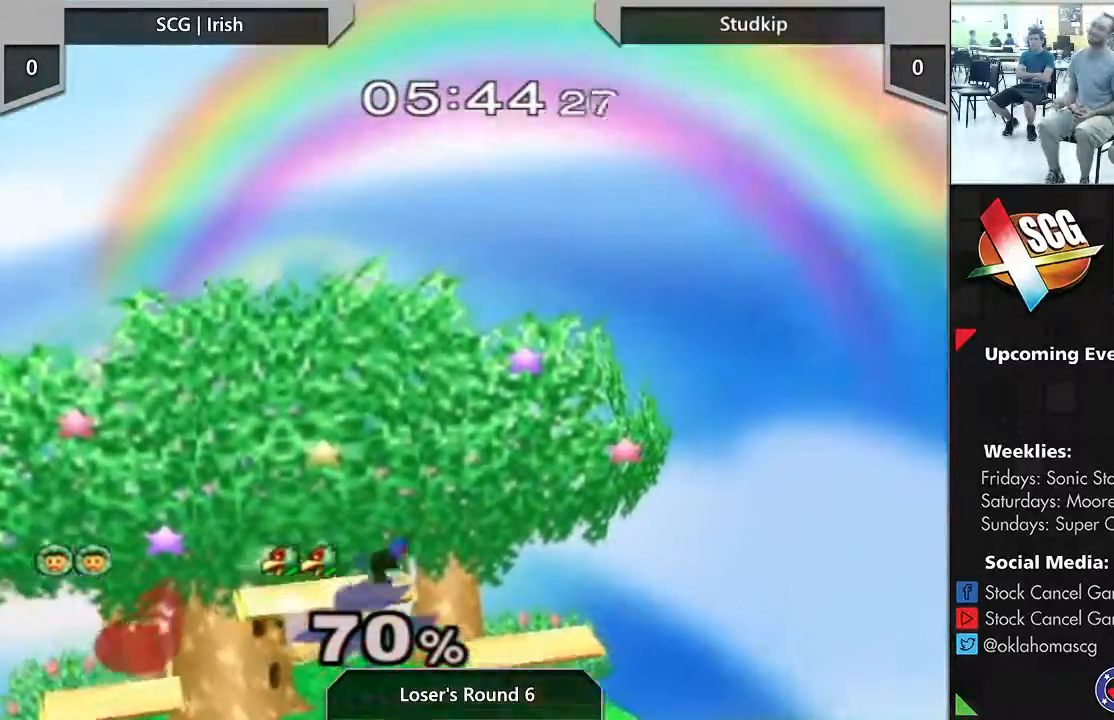
{"buttons": [], "left_stick": "center", "right_stick": "center", "events": []}
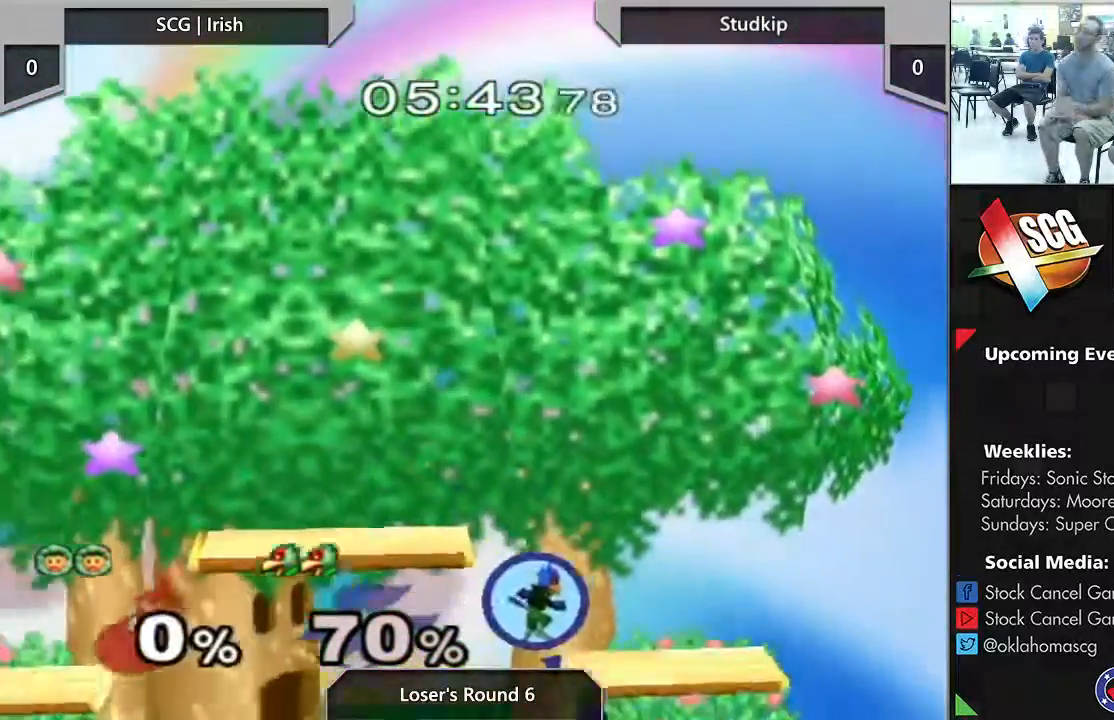
{"buttons": [], "left_stick": "center", "right_stick": "center", "events": []}
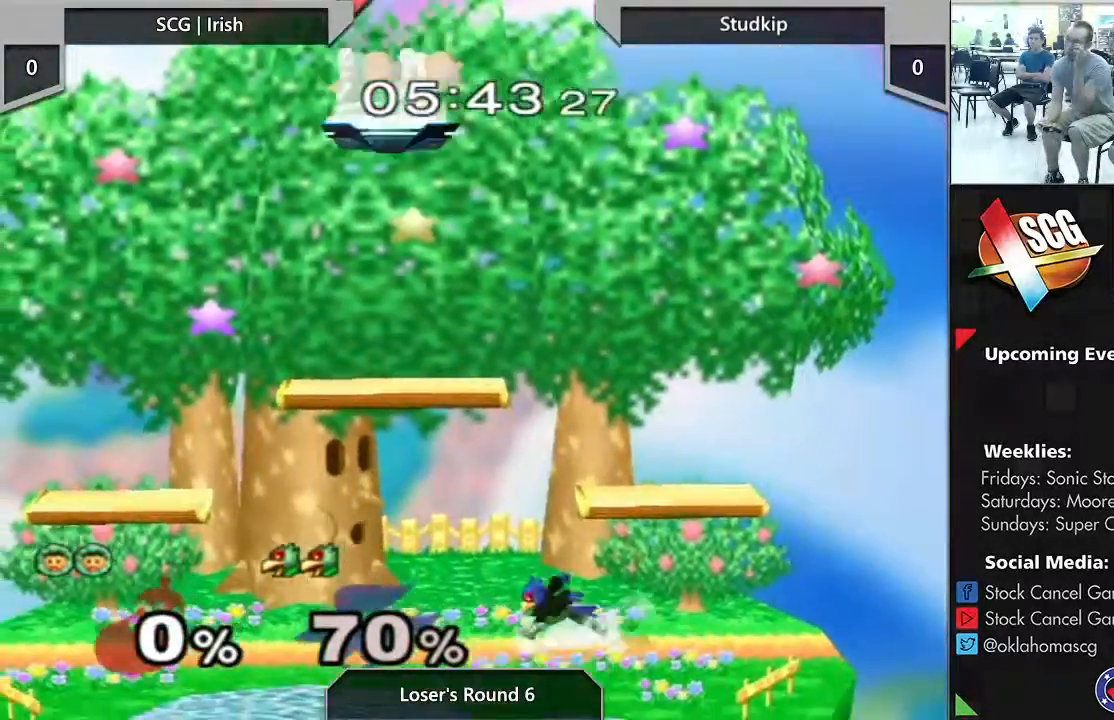
{"buttons": [], "left_stick": "center", "right_stick": "center", "events": []}
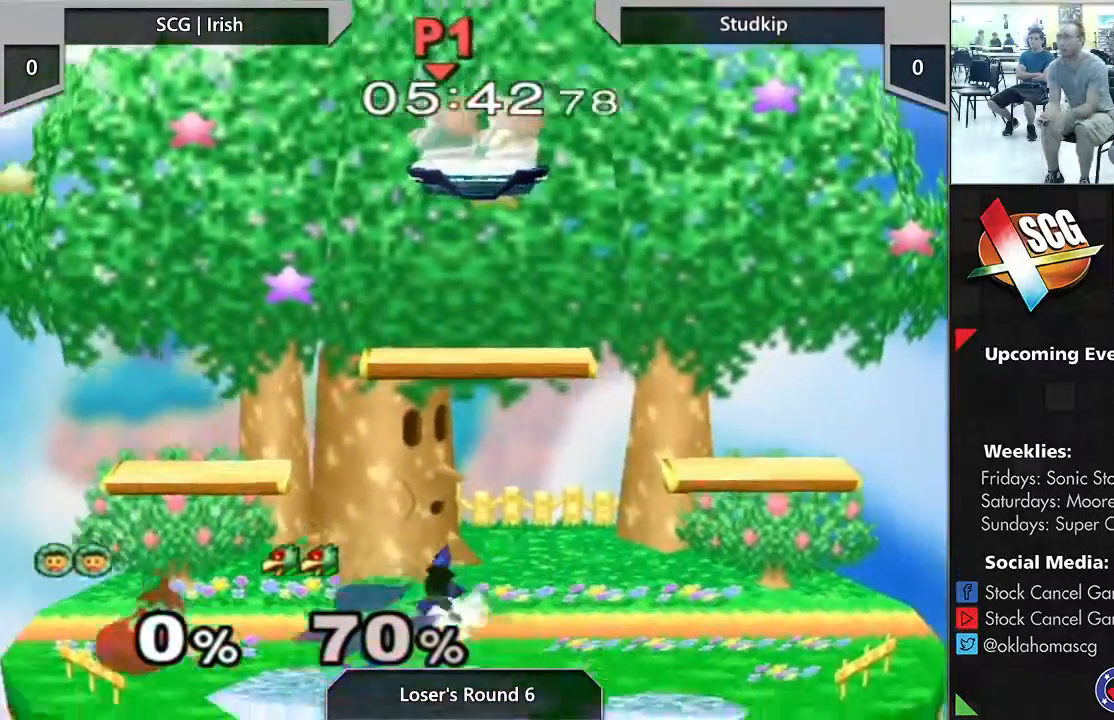
{"buttons": [], "left_stick": "right", "right_stick": "center", "events": [[183, "left_stick", "down"], [367, "left_stick", "down-right"], [467, "left_stick", "right"]]}
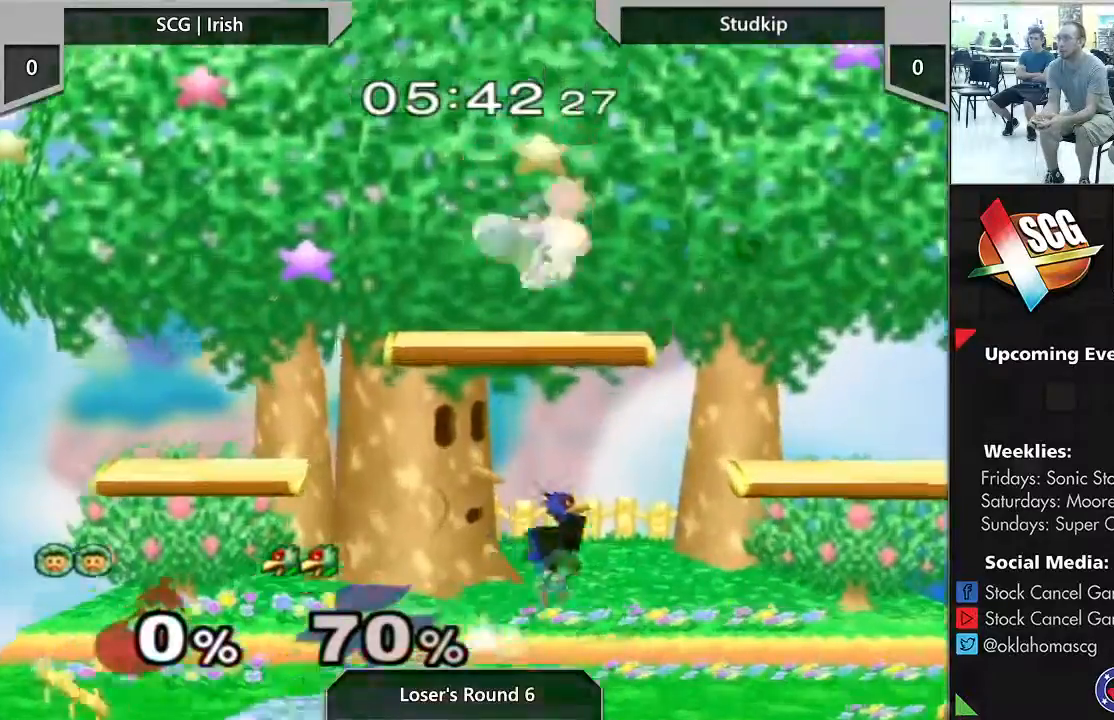
{"buttons": [], "left_stick": "down", "right_stick": "center", "events": [[83, "left_stick", "center"], [417, "left_stick", "down"]]}
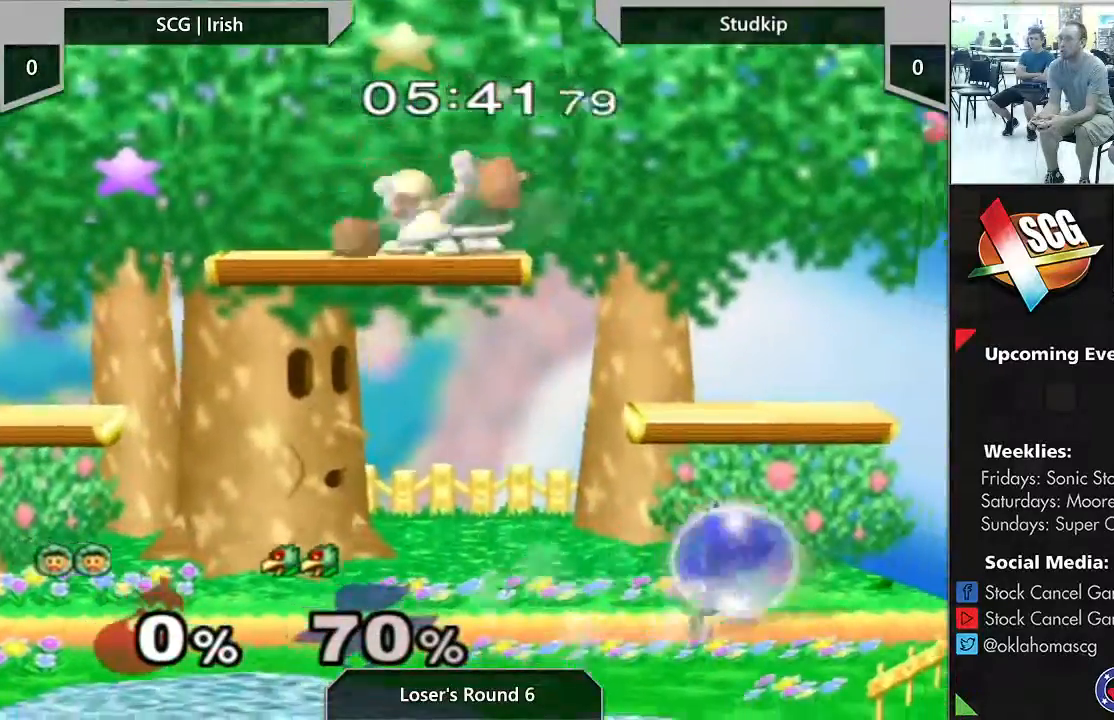
{"buttons": ["B"], "left_stick": "center", "right_stick": "center", "events": [[417, "left_stick", "center"], [450, "B", "down"]]}
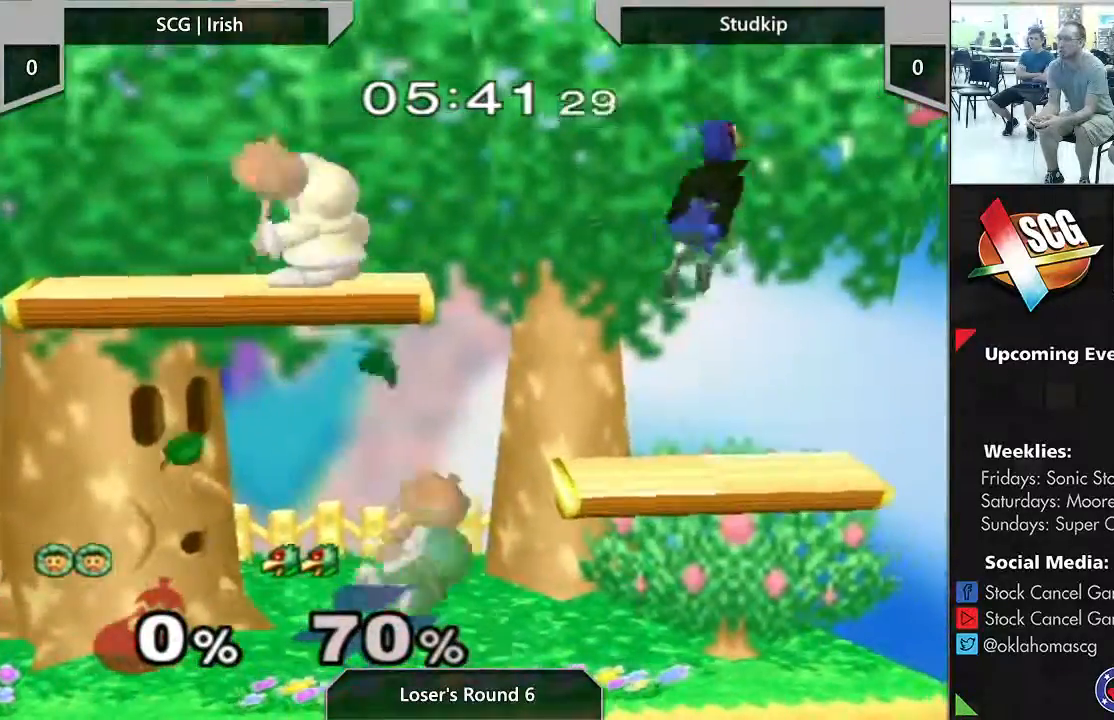
{"buttons": ["Y"], "left_stick": "center", "right_stick": "center", "events": [[50, "B", "up"], [233, "START", "down"], [433, "Y", "down"], [500, "START", "up"]]}
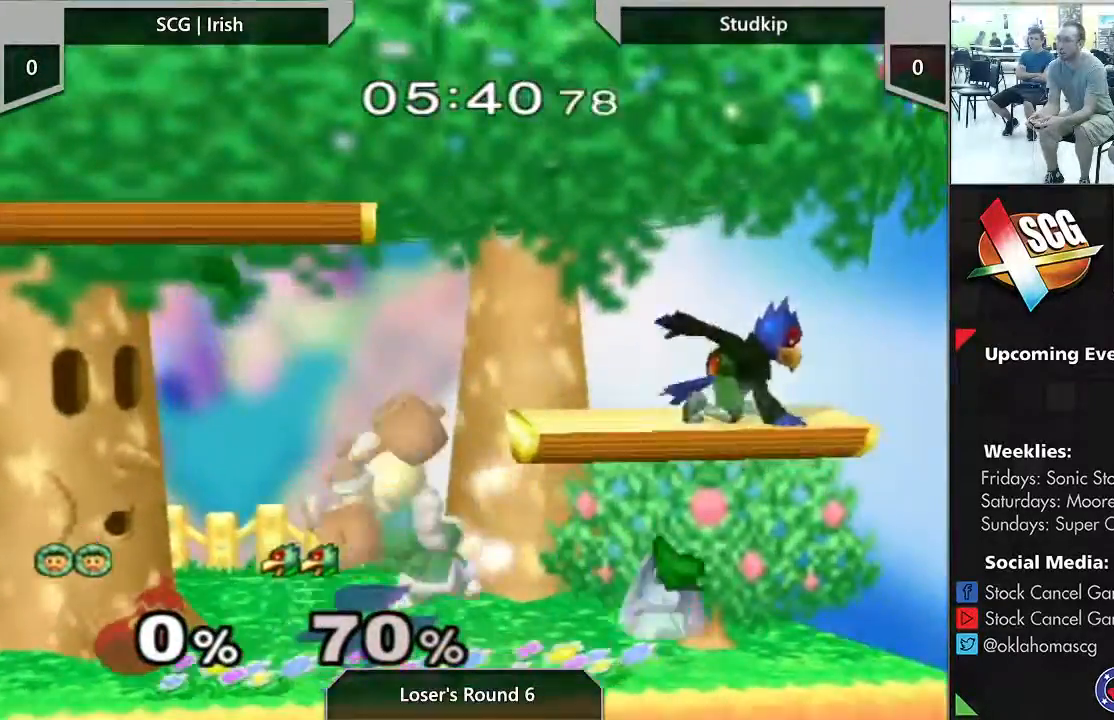
{"buttons": [], "left_stick": "left", "right_stick": "center", "events": [[83, "B", "down"], [83, "Y", "up"], [200, "B", "up"], [483, "left_stick", "left"]]}
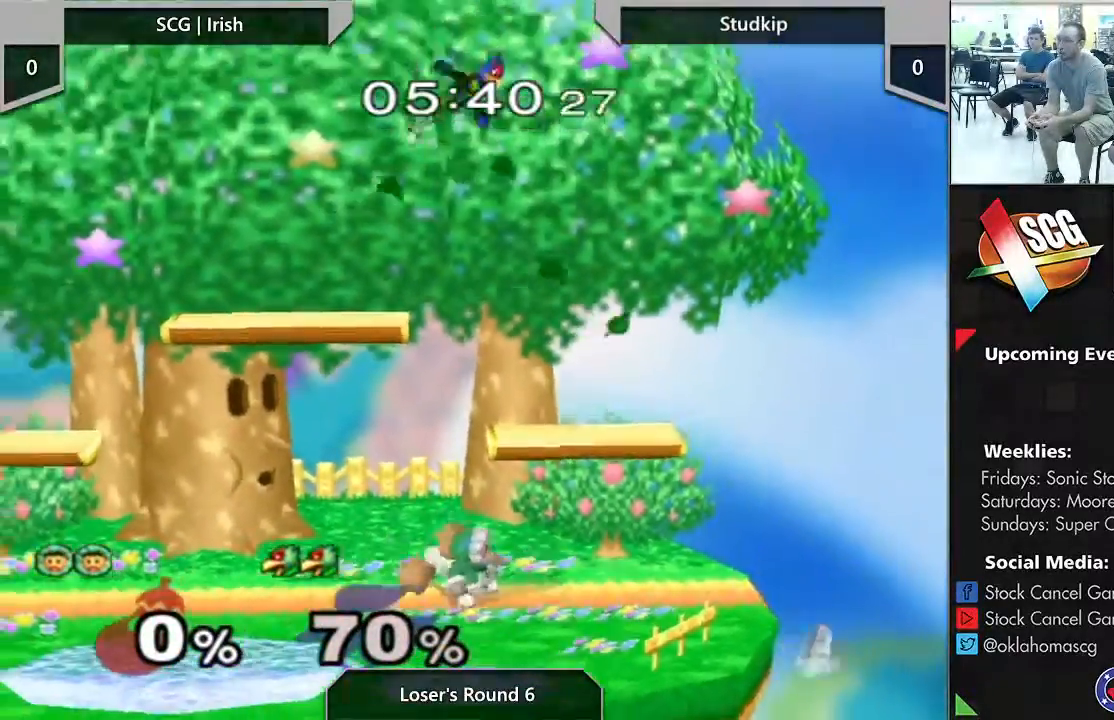
{"buttons": [], "left_stick": "left", "right_stick": "center", "events": [[17, "Y", "down"], [100, "left_stick", "center"], [133, "Y", "up"], [167, "B", "down"], [267, "B", "up"], [300, "left_stick", "left"]]}
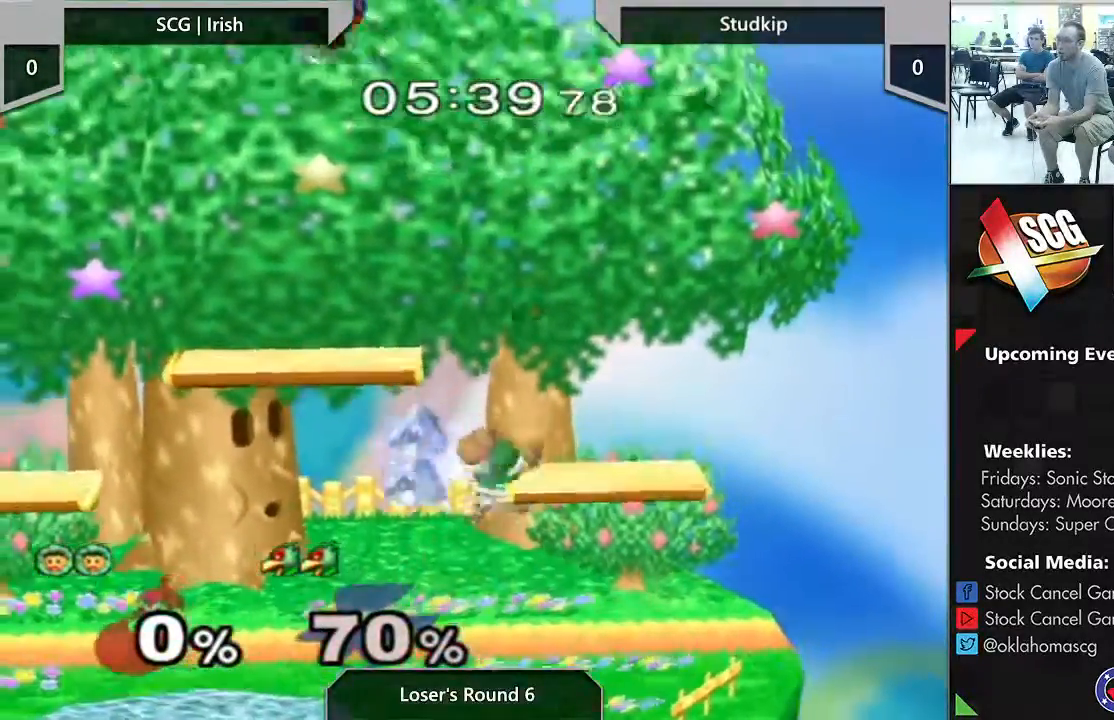
{"buttons": [], "left_stick": "center", "right_stick": "center", "events": [[200, "left_stick", "center"]]}
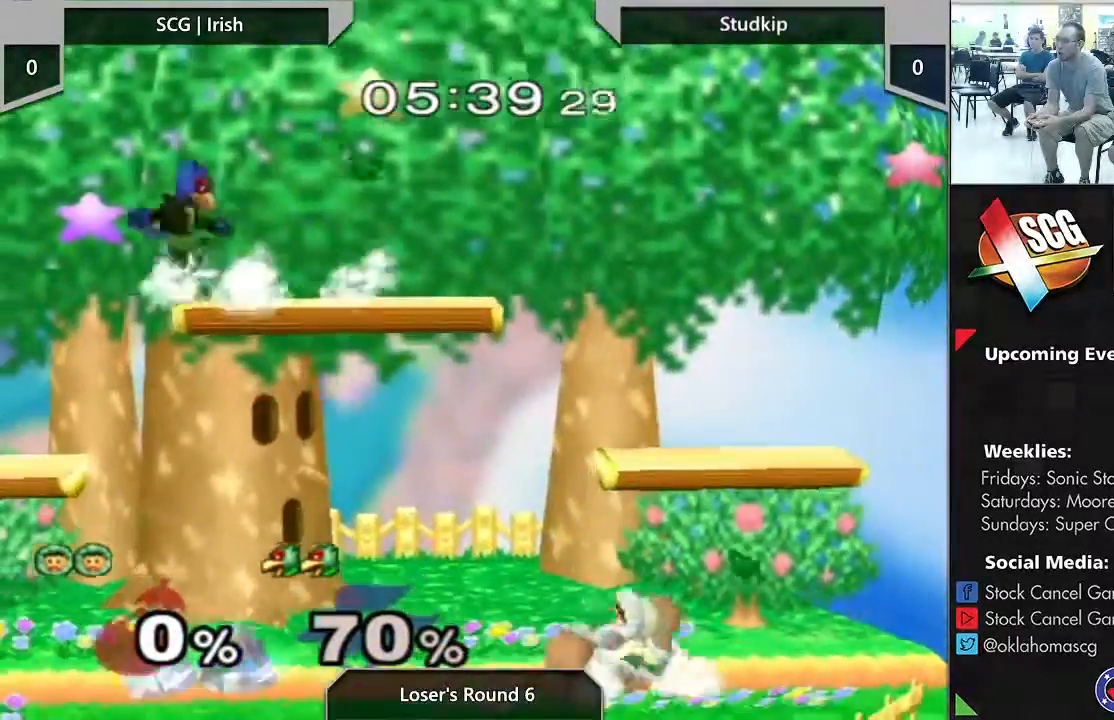
{"buttons": ["Y"], "left_stick": "left", "right_stick": "center", "events": [[267, "left_stick", "left"], [500, "Y", "down"]]}
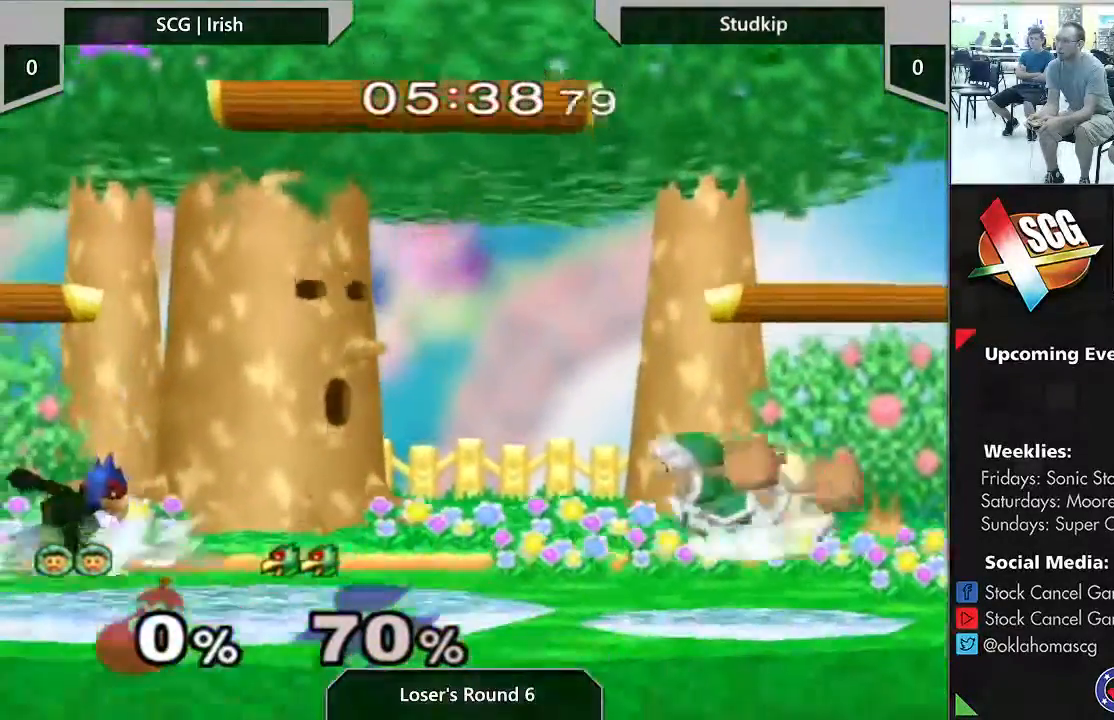
{"buttons": ["Y"], "left_stick": "center", "right_stick": "center", "events": [[33, "left_stick", "down"], [150, "left_stick", "center"], [300, "left_stick", "down-left"], [483, "left_stick", "center"]]}
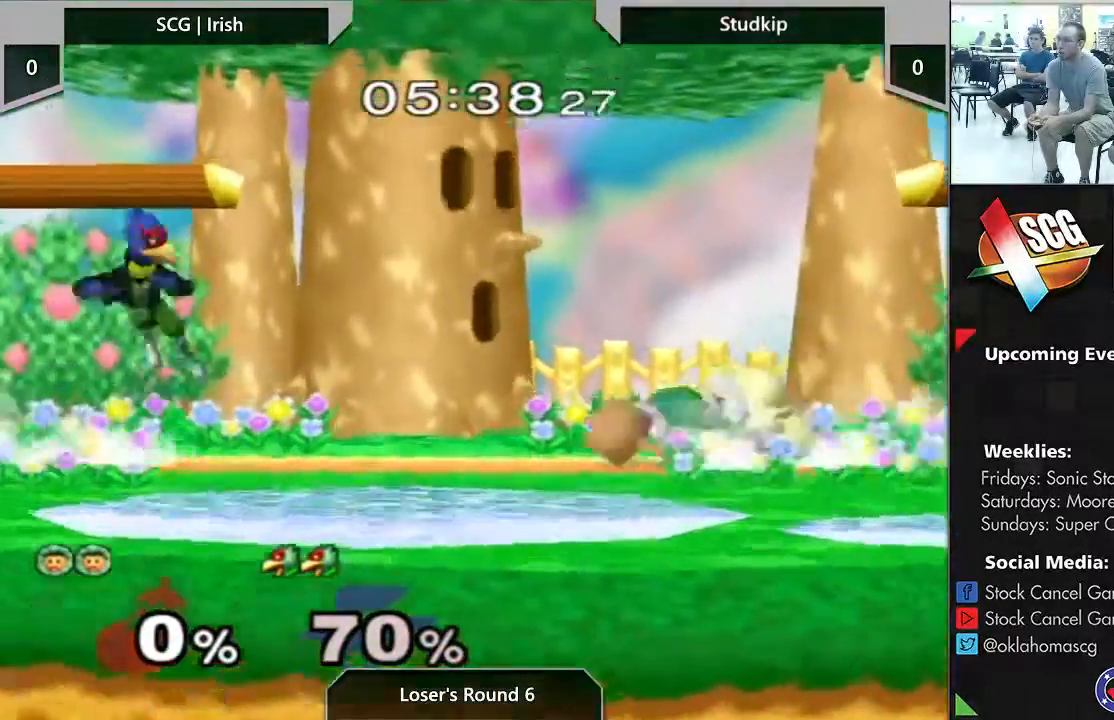
{"buttons": [], "left_stick": "center", "right_stick": "center", "events": [[150, "Y", "up"]]}
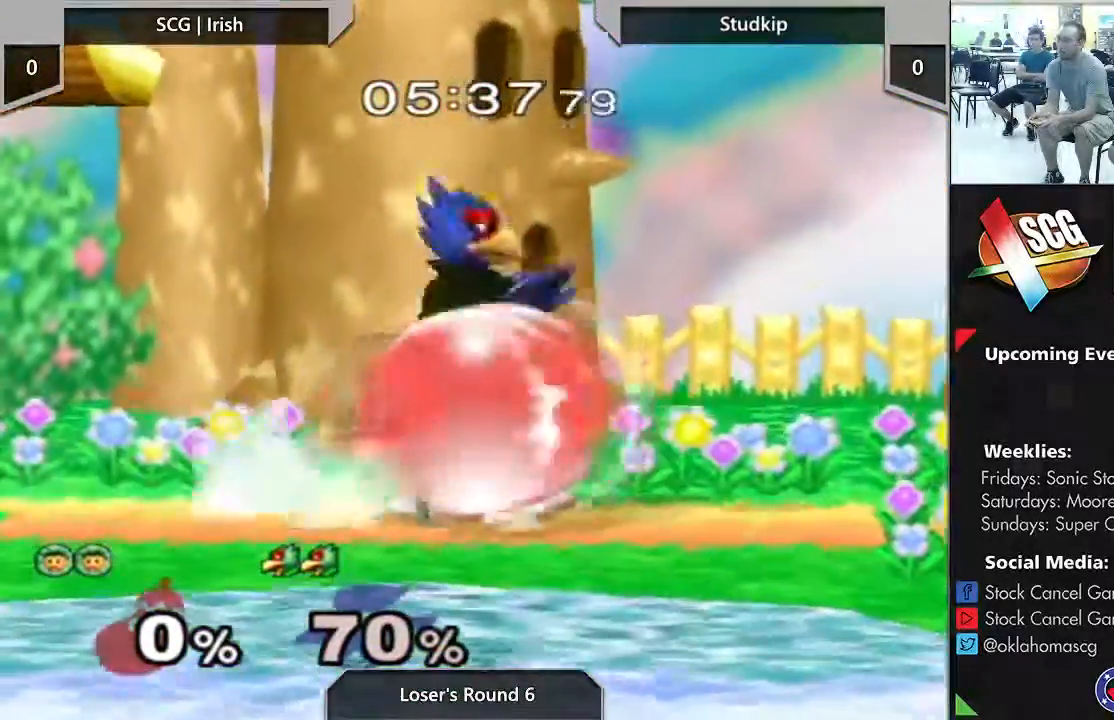
{"buttons": [], "left_stick": "right", "right_stick": "center", "events": [[300, "left_stick", "right"]]}
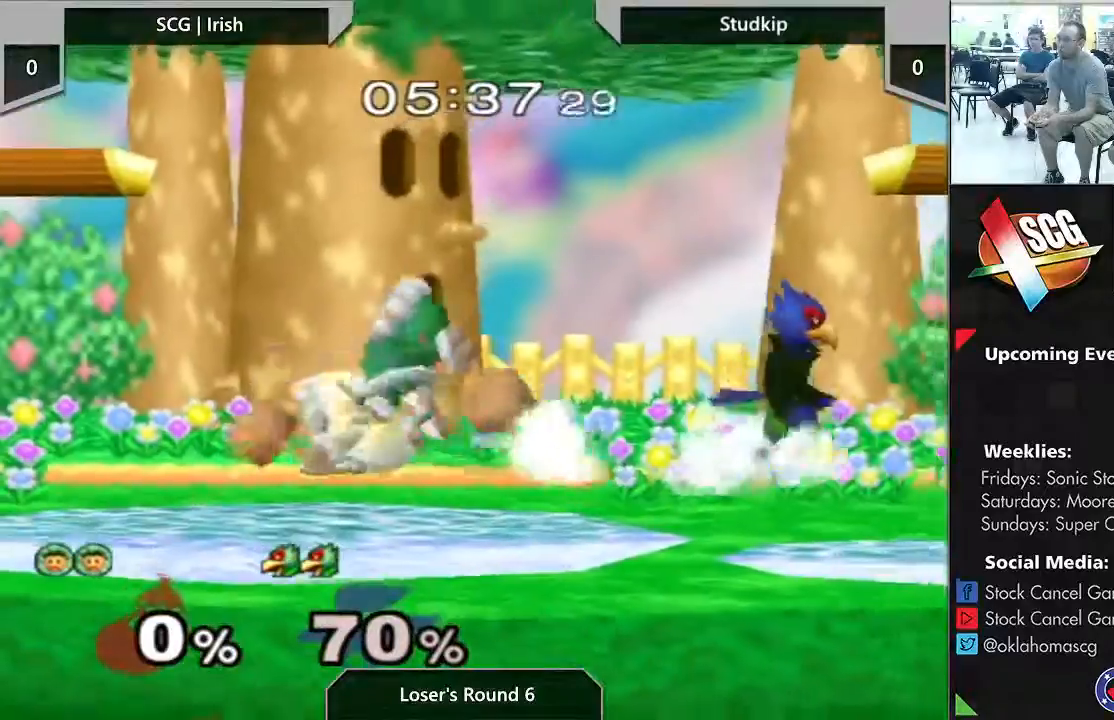
{"buttons": [], "left_stick": "down", "right_stick": "center", "events": [[100, "right_stick", "right"], [200, "right_stick", "center"], [250, "left_stick", "center"], [367, "left_stick", "down"]]}
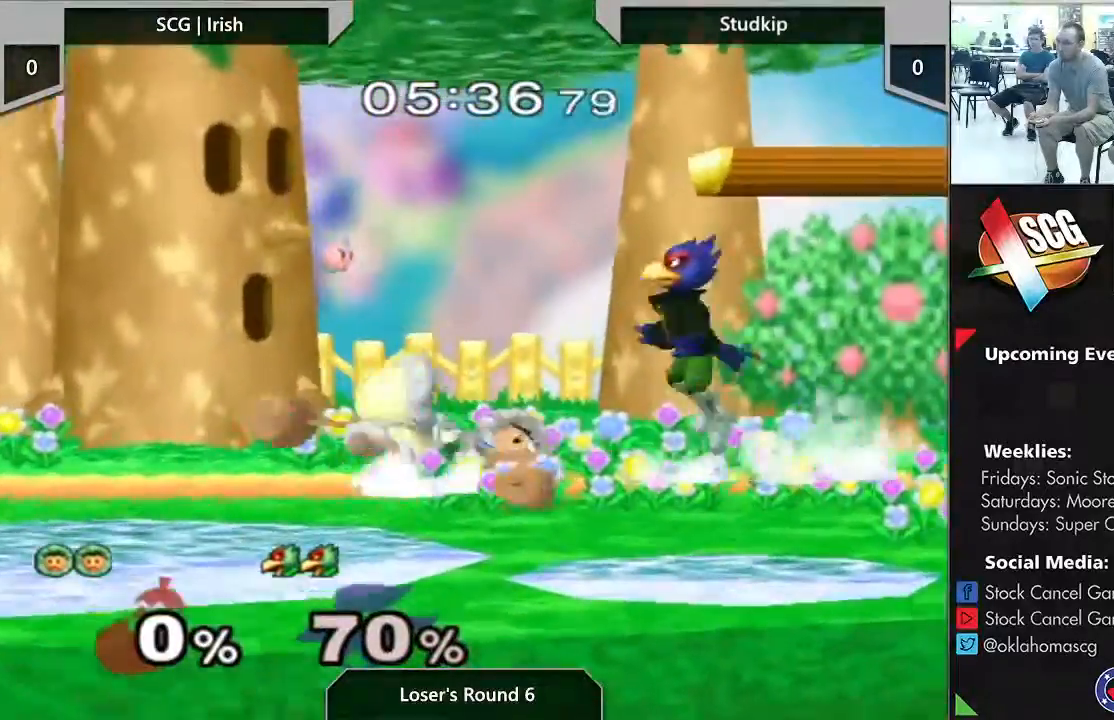
{"buttons": ["A"], "left_stick": "down", "right_stick": "center", "events": [[483, "A", "down"]]}
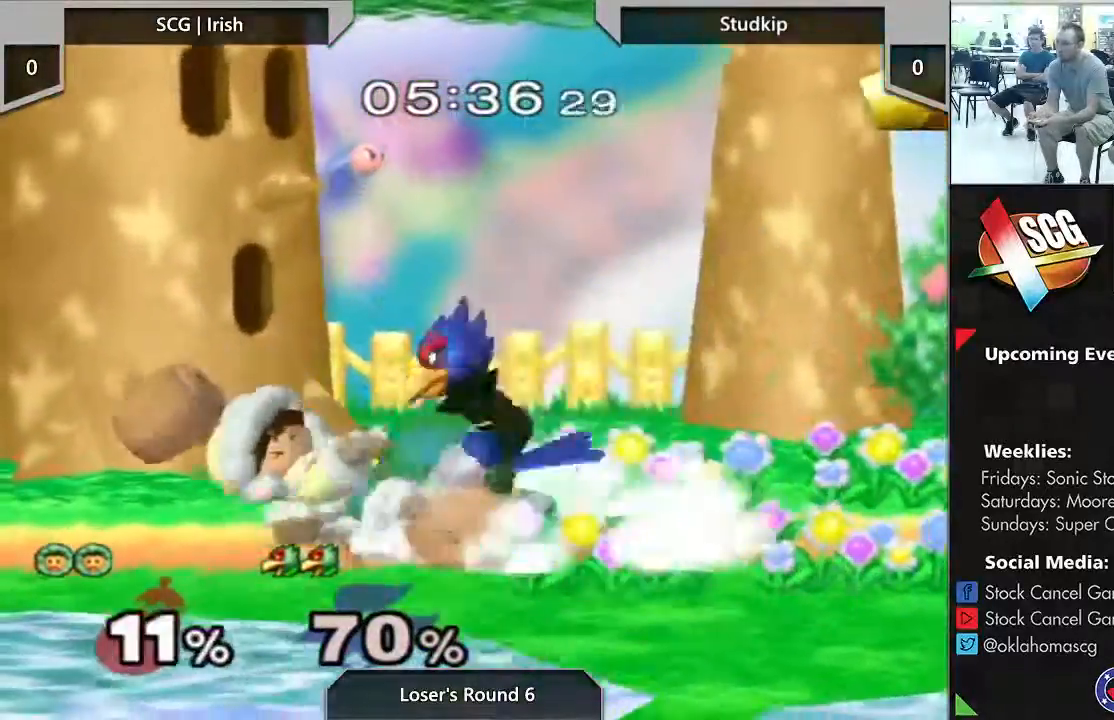
{"buttons": ["START"], "left_stick": "center", "right_stick": "center"}
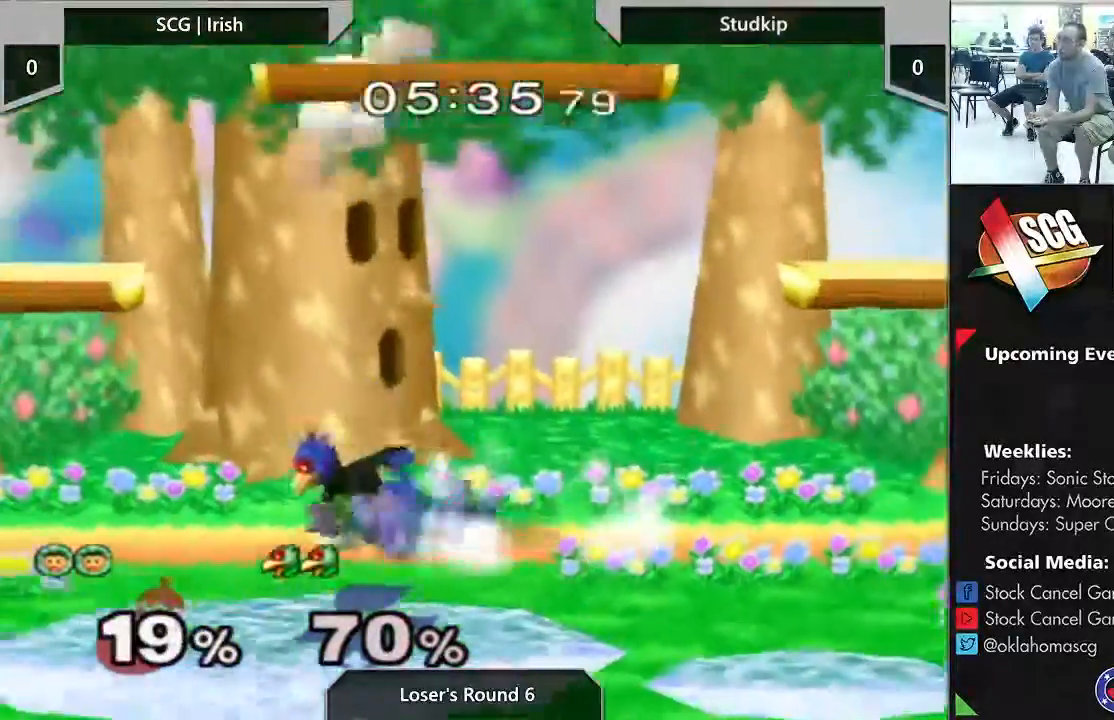
{"buttons": [], "left_stick": "left", "right_stick": "center", "events": [[67, "START", "up"], [400, "left_stick", "left"]]}
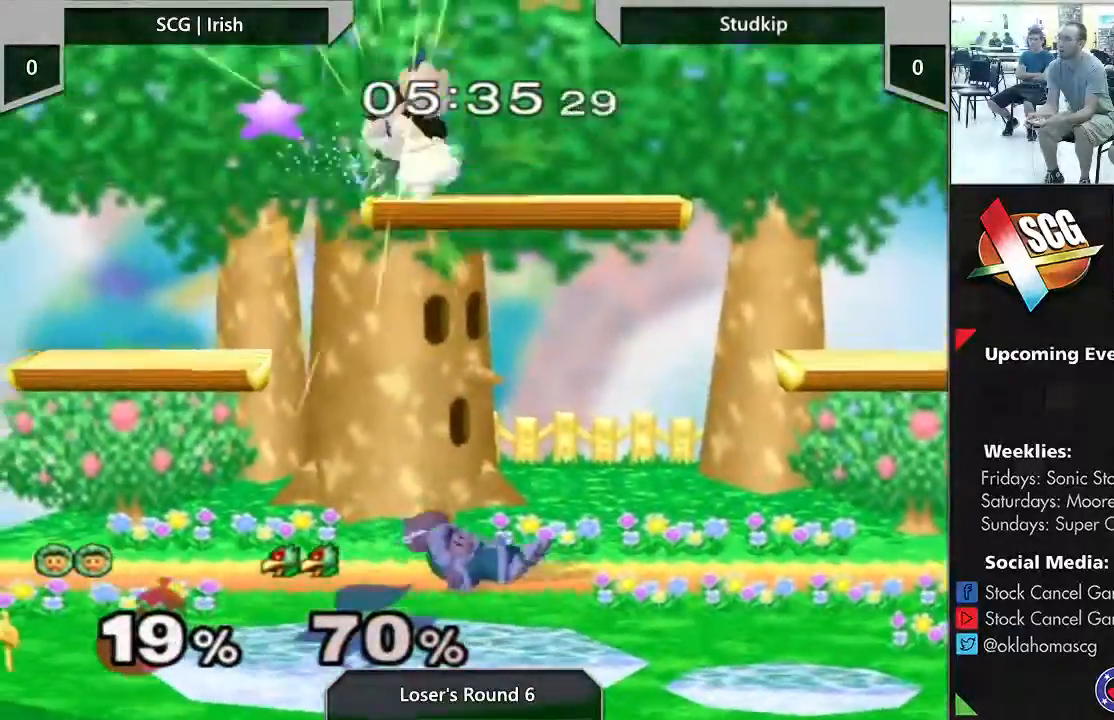
{"buttons": [], "left_stick": "center", "right_stick": "center", "events": [[167, "left_stick", "center"]]}
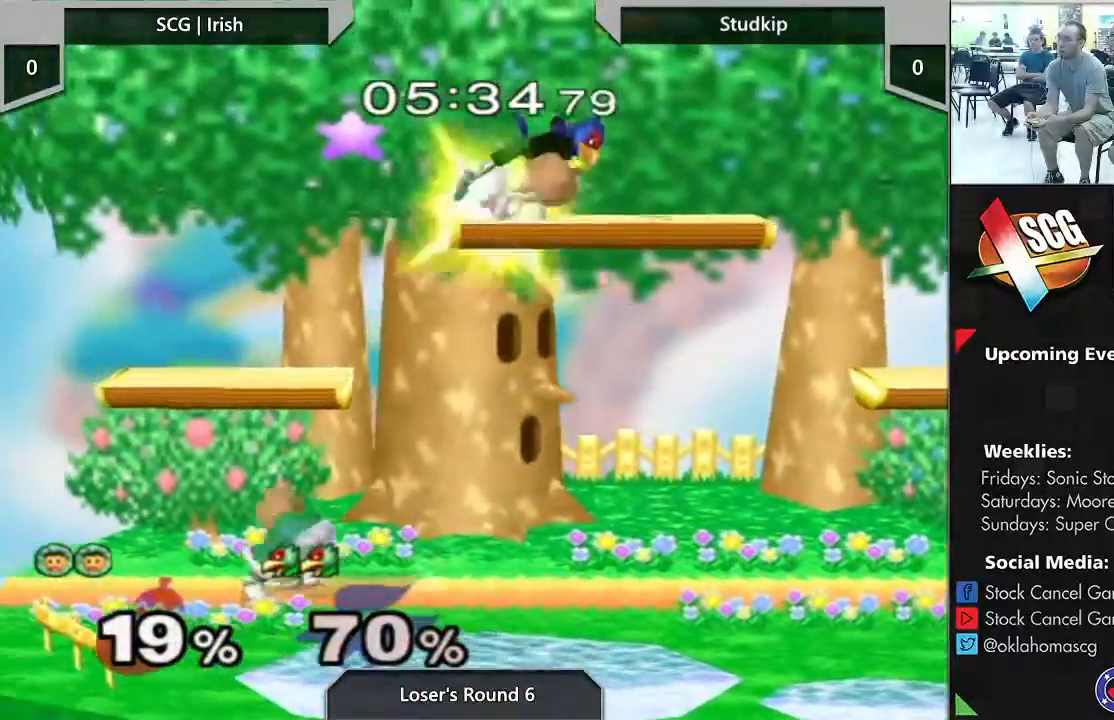
{"buttons": ["START"], "left_stick": "right", "right_stick": "center", "events": [[133, "START", "down"], [200, "left_stick", "right"]]}
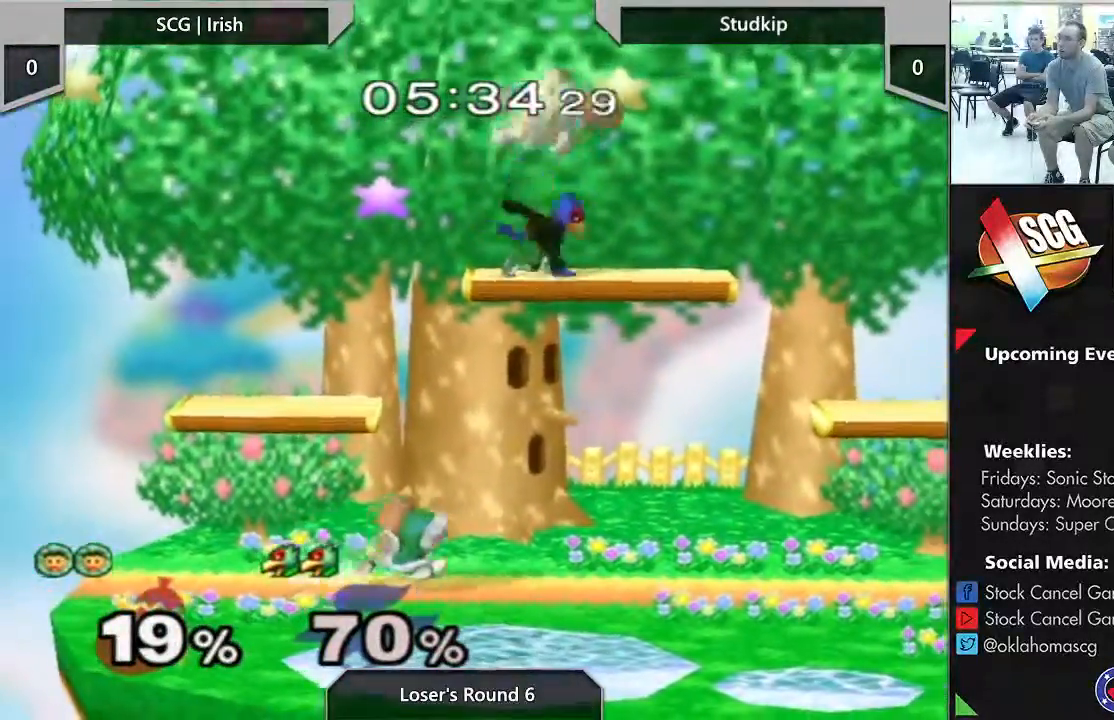
{"buttons": ["Y"], "left_stick": "up", "right_stick": "center", "events": [[17, "left_stick", "center"], [183, "START", "up"], [333, "Y", "down"], [433, "left_stick", "up"]]}
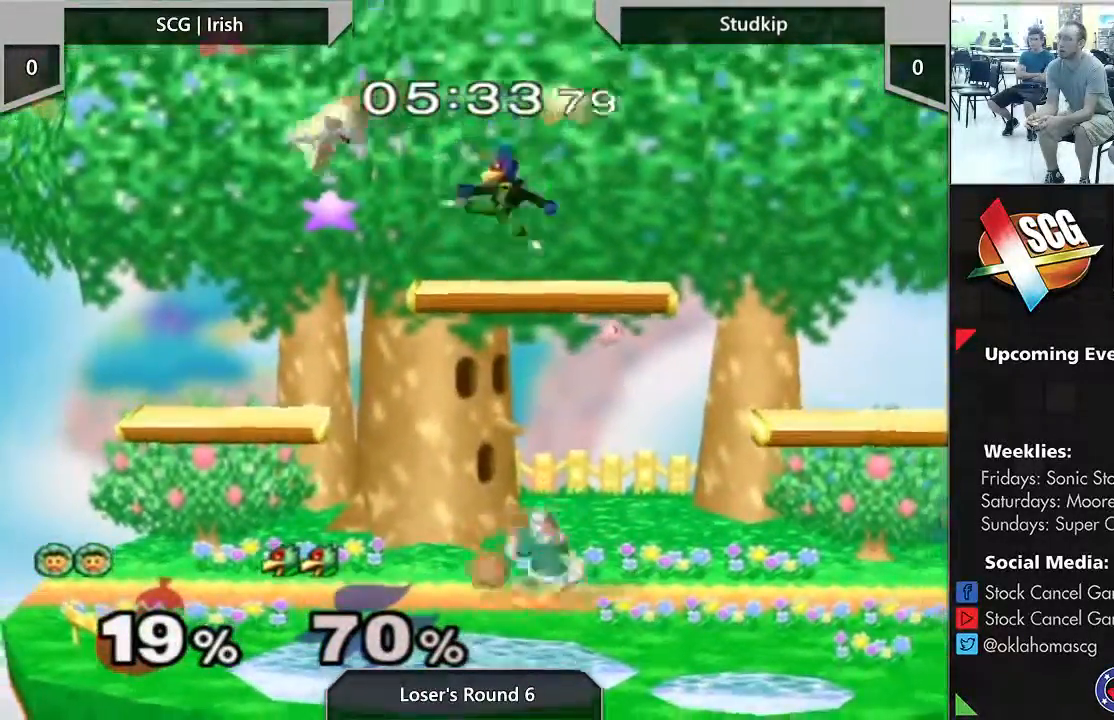
{"buttons": [], "left_stick": "up-left", "right_stick": "center", "events": [[50, "A", "down"], [100, "left_stick", "up-left"], [367, "A", "up"], [367, "Y", "up"]]}
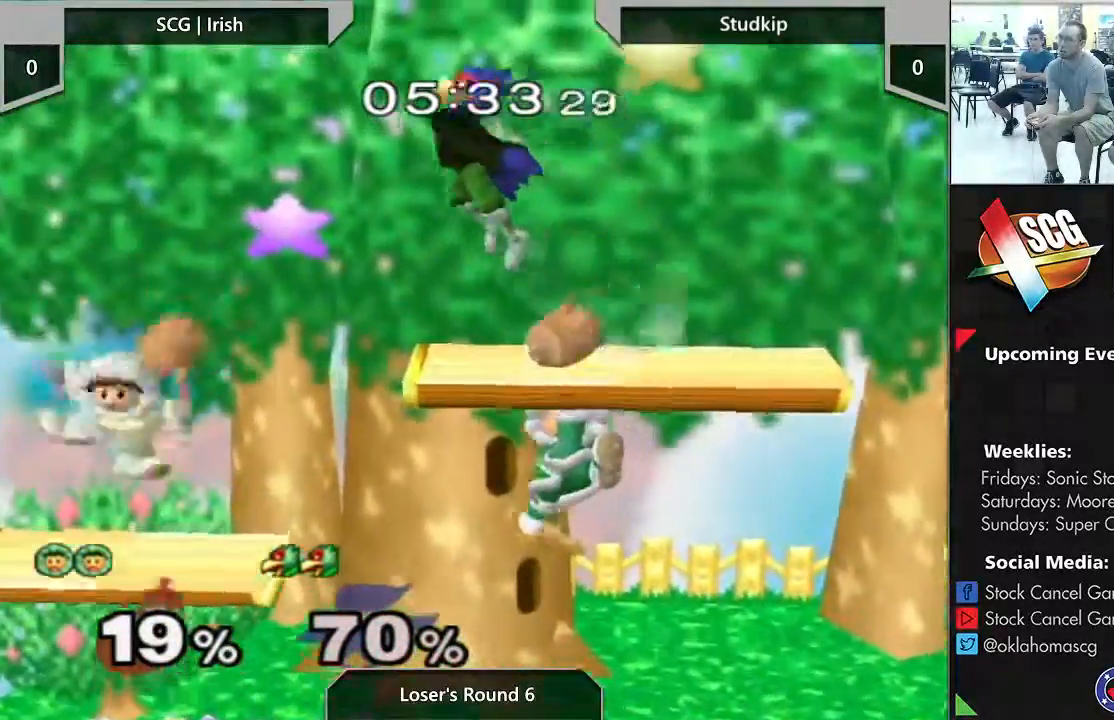
{"buttons": ["A"], "left_stick": "up", "right_stick": "center", "events": [[267, "A", "down"], [267, "left_stick", "up"], [383, "A", "up"], [483, "A", "down"]]}
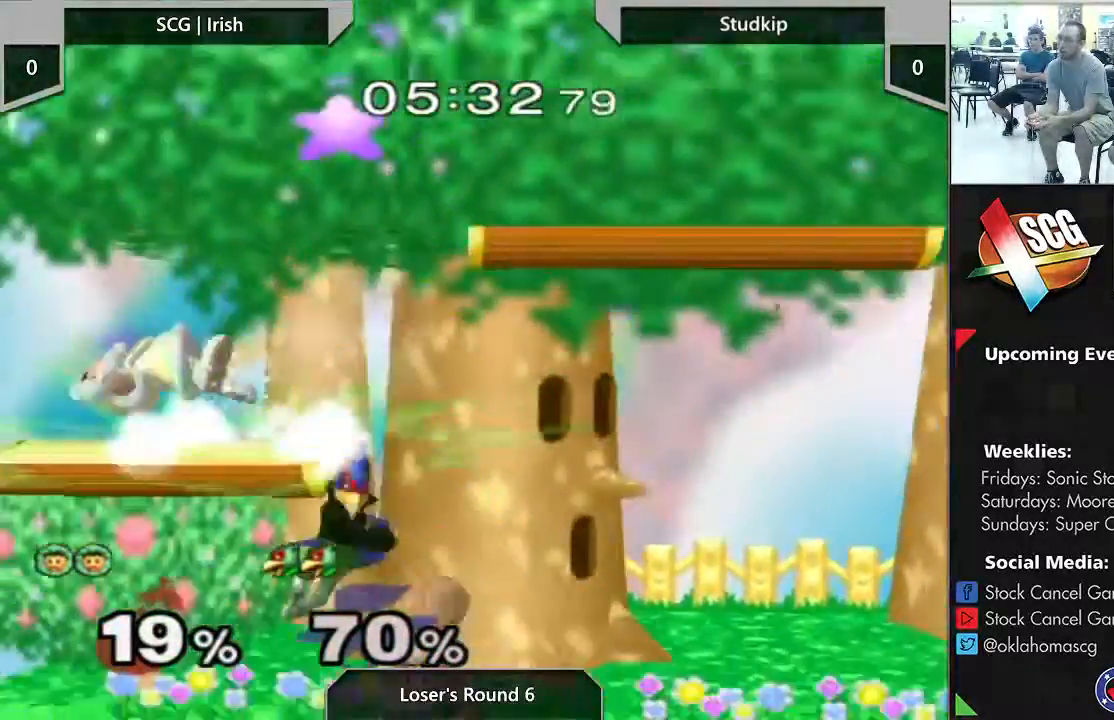
{"buttons": ["A"], "left_stick": "up", "right_stick": "center", "events": [[167, "A", "up"], [283, "A", "down"], [367, "A", "up"], [417, "A", "down"]]}
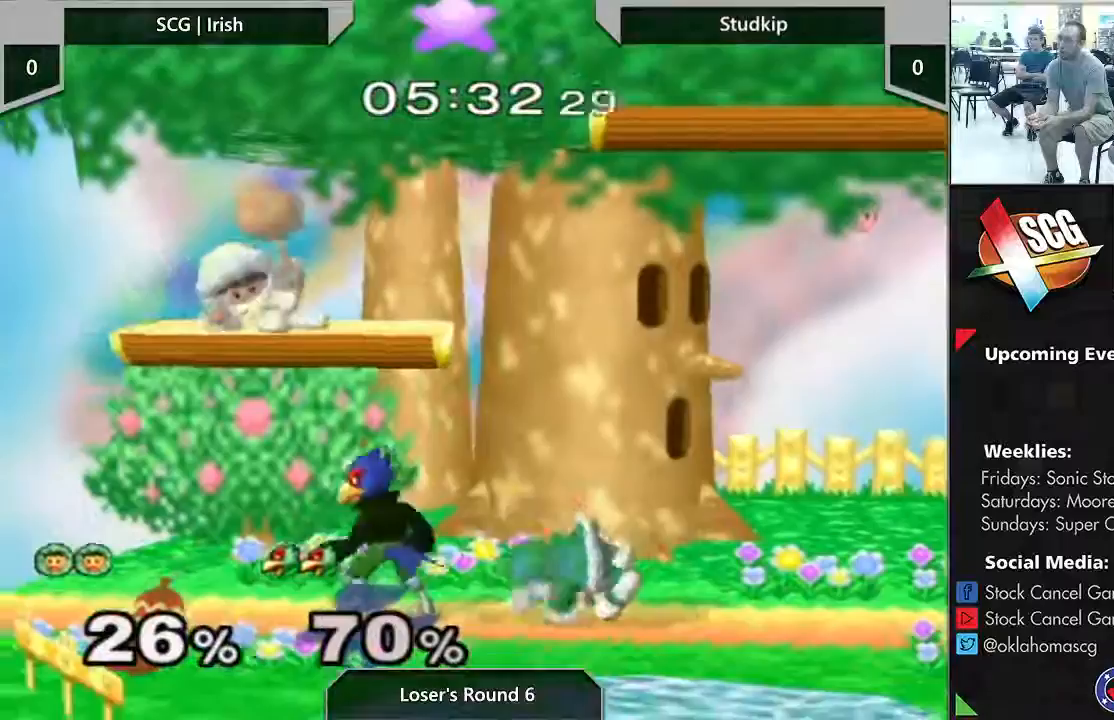
{"buttons": [], "left_stick": "left", "right_stick": "center", "events": [[17, "left_stick", "up-left"], [183, "left_stick", "left"], [300, "A", "up"]]}
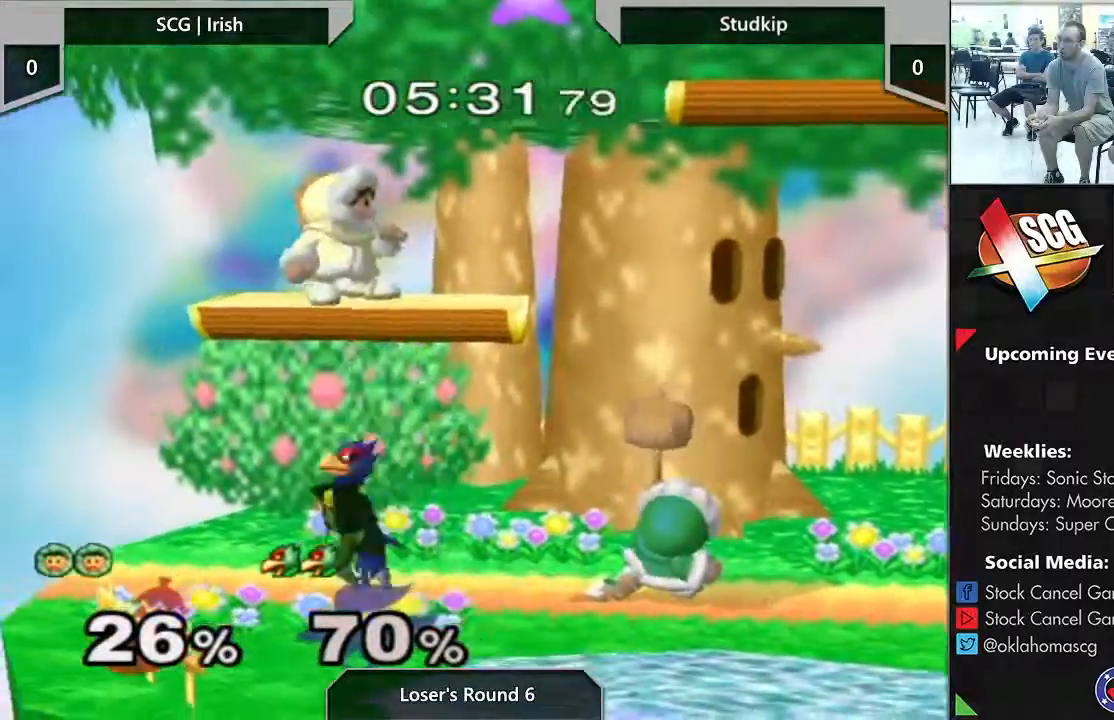
{"buttons": [], "left_stick": "left", "right_stick": "center", "events": [[233, "A", "down"], [483, "A", "up"]]}
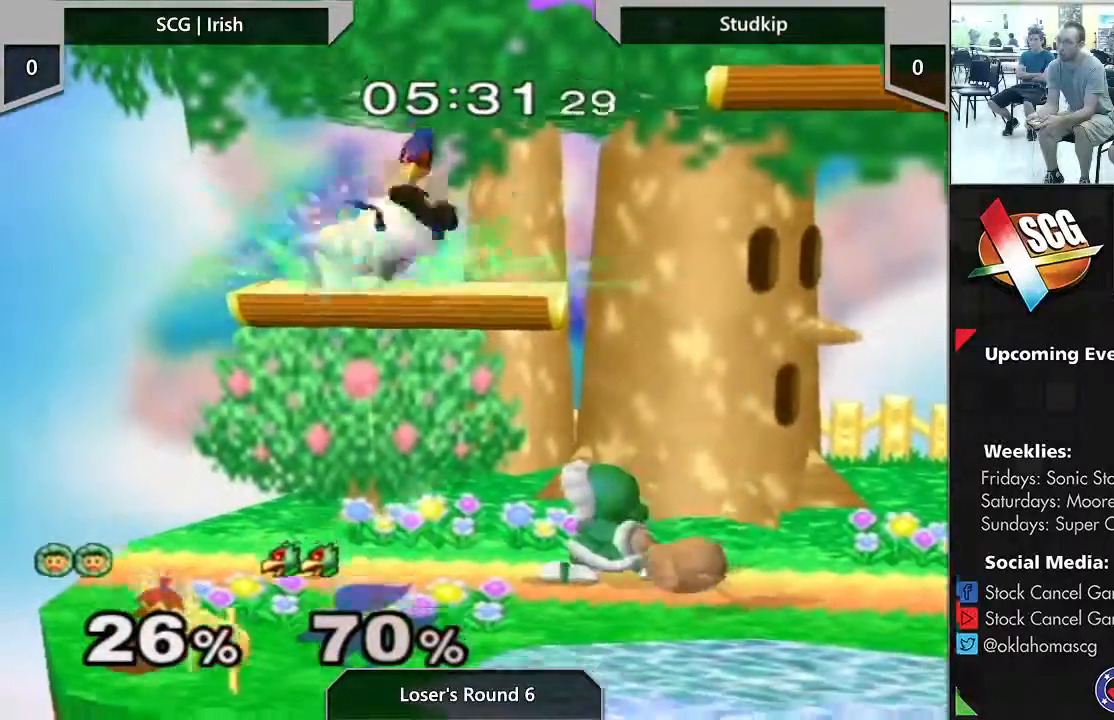
{"buttons": ["A", "Y"], "left_stick": "up", "right_stick": "center", "events": [[100, "left_stick", "center"], [333, "Y", "down"], [333, "left_stick", "up-left"], [383, "A", "down"], [383, "left_stick", "up"]]}
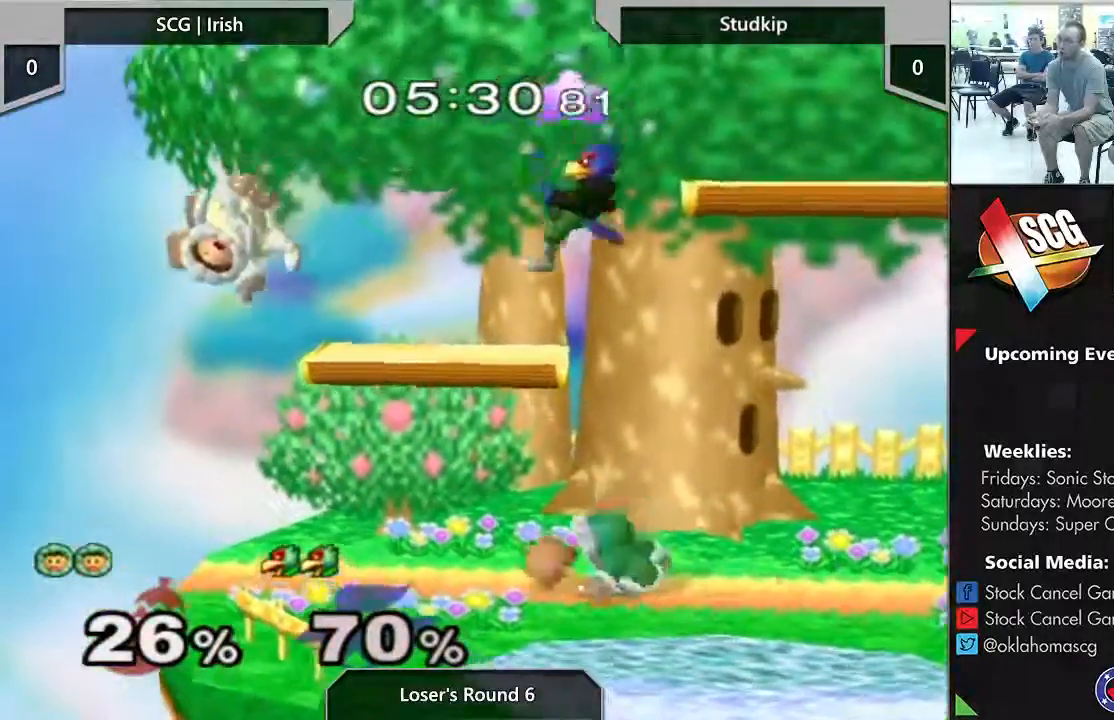
{"buttons": [], "left_stick": "left", "right_stick": "center", "events": [[33, "left_stick", "up-right"], [133, "Y", "up"], [167, "A", "up"], [450, "left_stick", "left"]]}